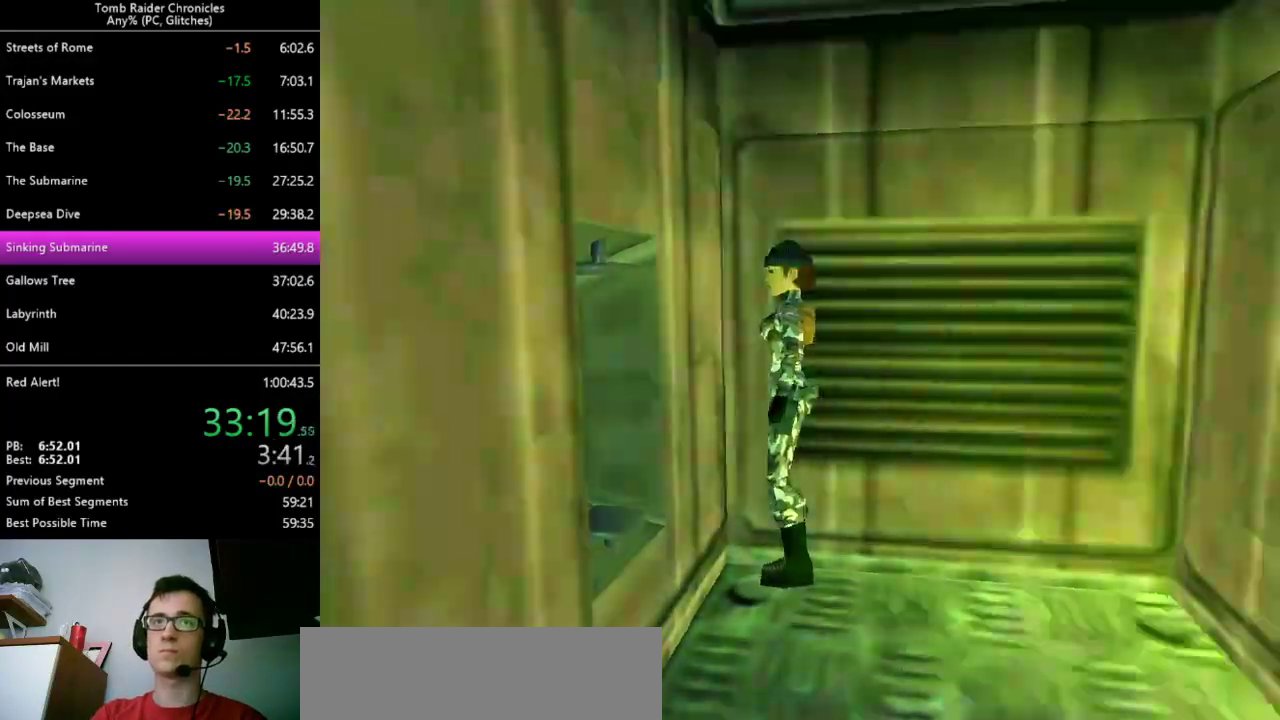
Gameplay with keyboard; each line is a JSON object with the keys held at the frame after it. "events" lists presses ("down") and releases ("up") of "0", "1", "2", "3", "4", "5", "6", "7", "8", "9", "alt", "c", "ctrl_l", "ctrl_r", "down", "equals", "escape", "left", "minus", "q", "return", "right", "shift_l", "shift_r", "space", "up", "x" and "z" between this image and that frame as [ms after this image, input, new state], when the widget could be followed in between. No other keys are recorded. Mouse input is not recorded. Not read: other_keys.
{"keys": ["ctrl_l", "left", "up"], "events": [[67, "left", "up"], [133, "left", "down"], [400, "left", "up"], [500, "left", "down"]]}
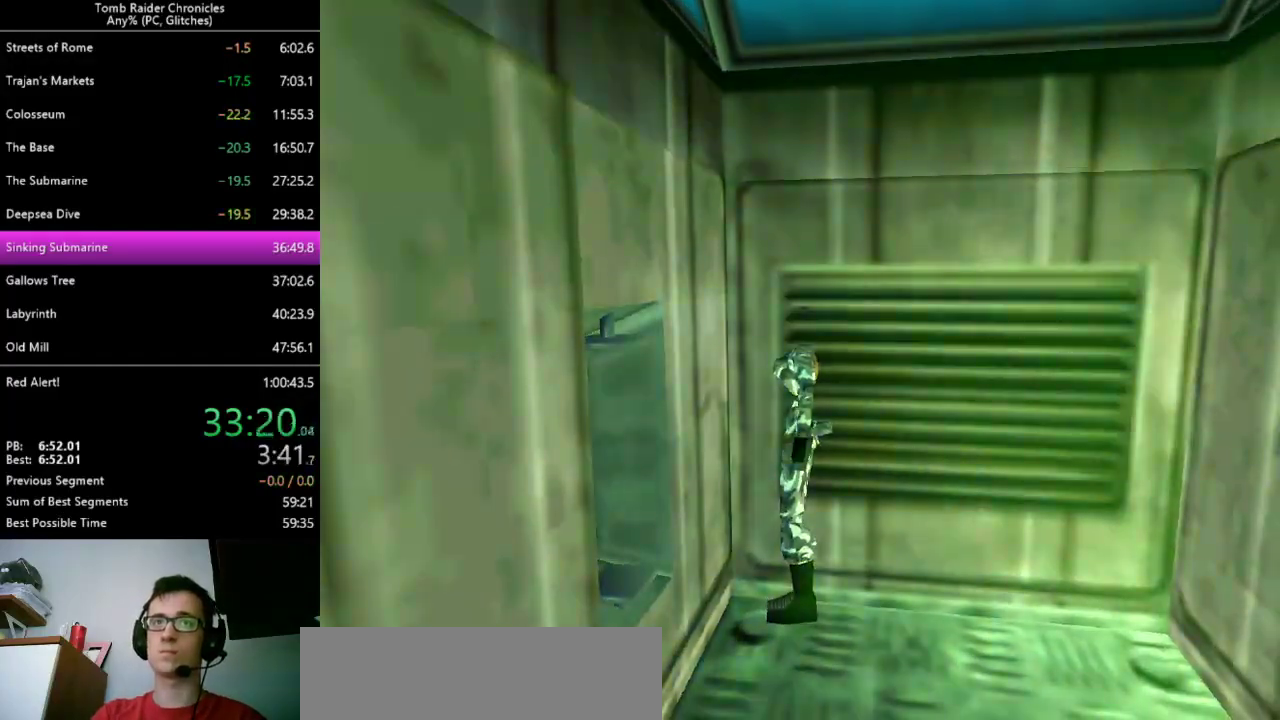
{"keys": ["ctrl_l", "left", "up"], "events": [[100, "up", "up"], [167, "left", "up"], [267, "right", "down"], [367, "up", "down"], [433, "left", "down"], [433, "right", "up"]]}
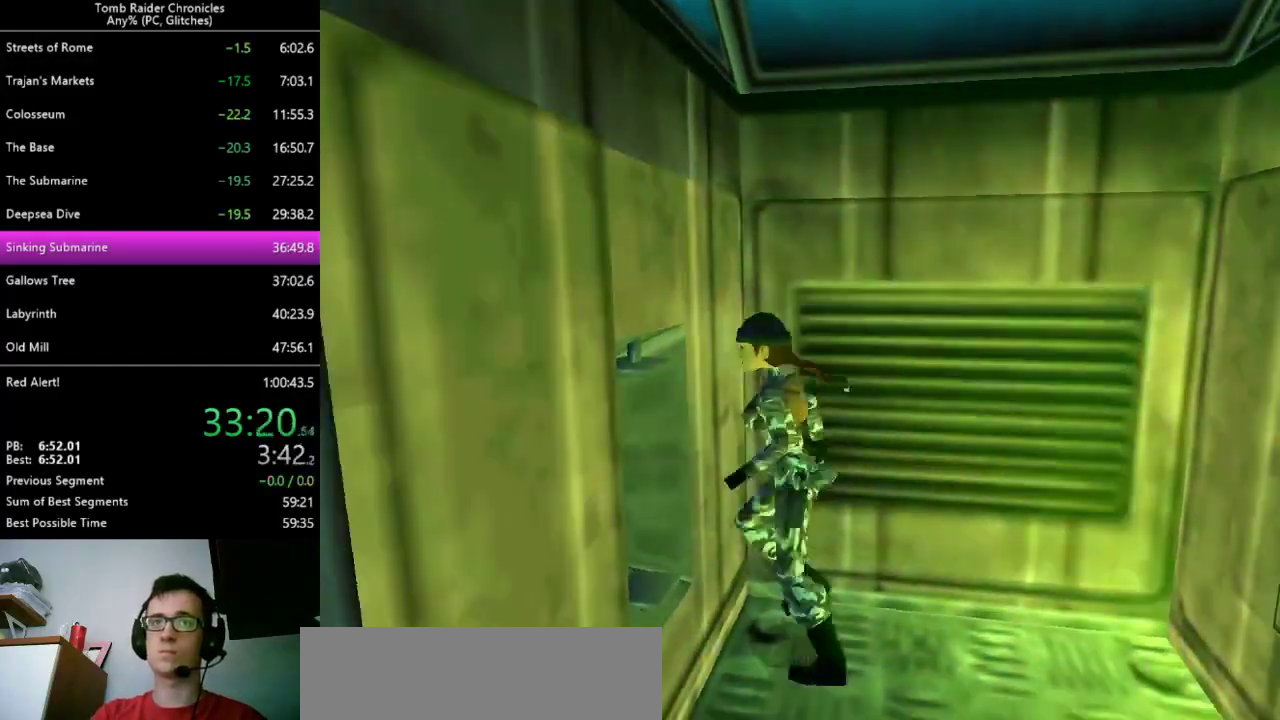
{"keys": ["ctrl_l"], "events": [[333, "left", "up"], [500, "up", "up"]]}
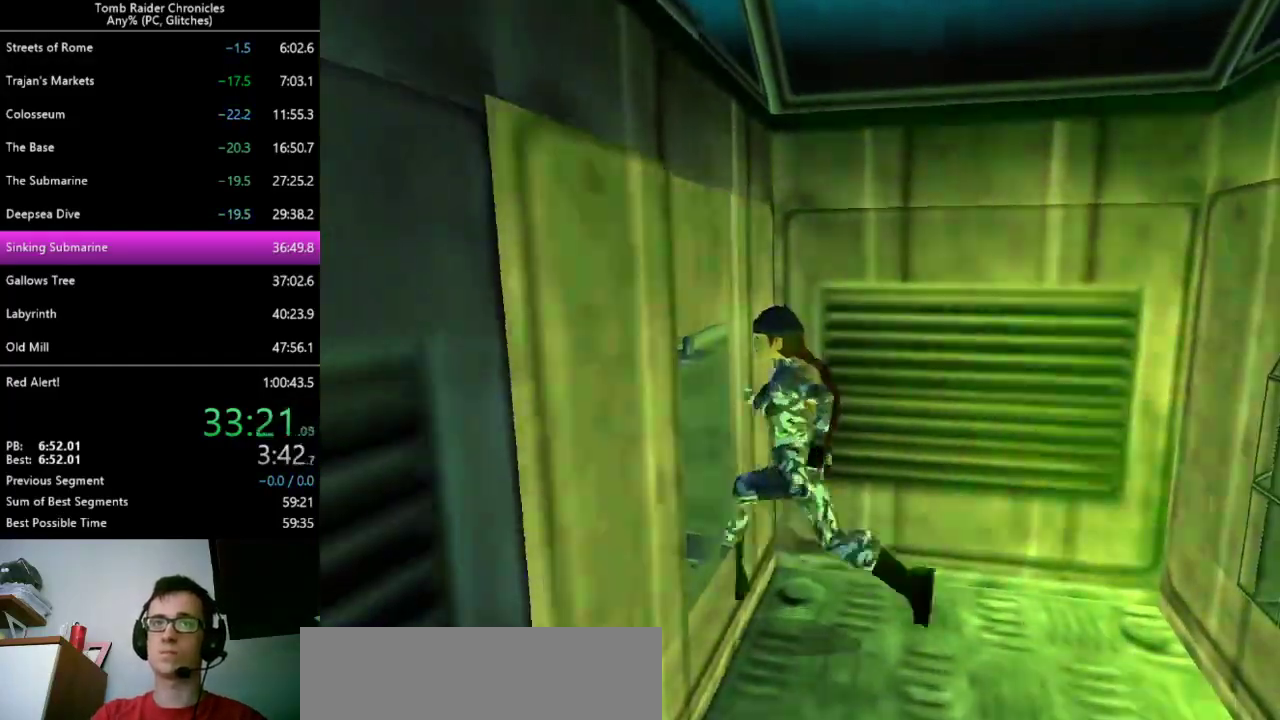
{"keys": ["ctrl_l"], "events": []}
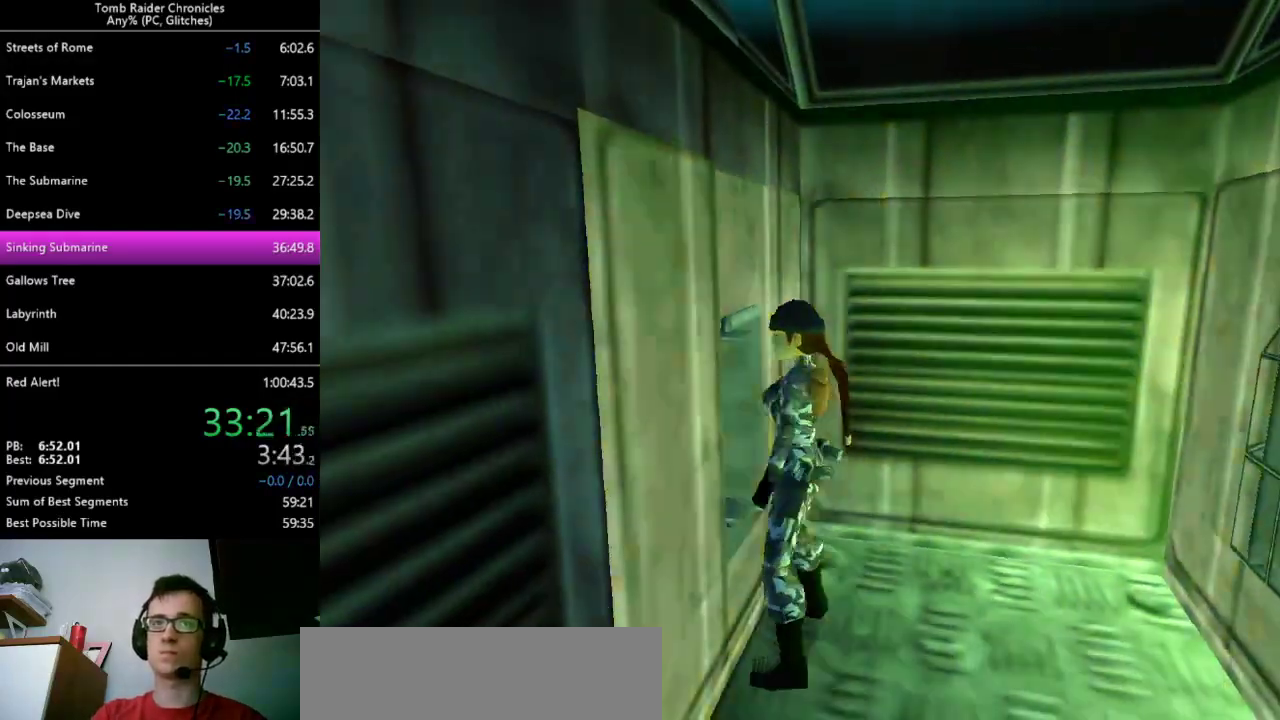
{"keys": ["ctrl_l"], "events": []}
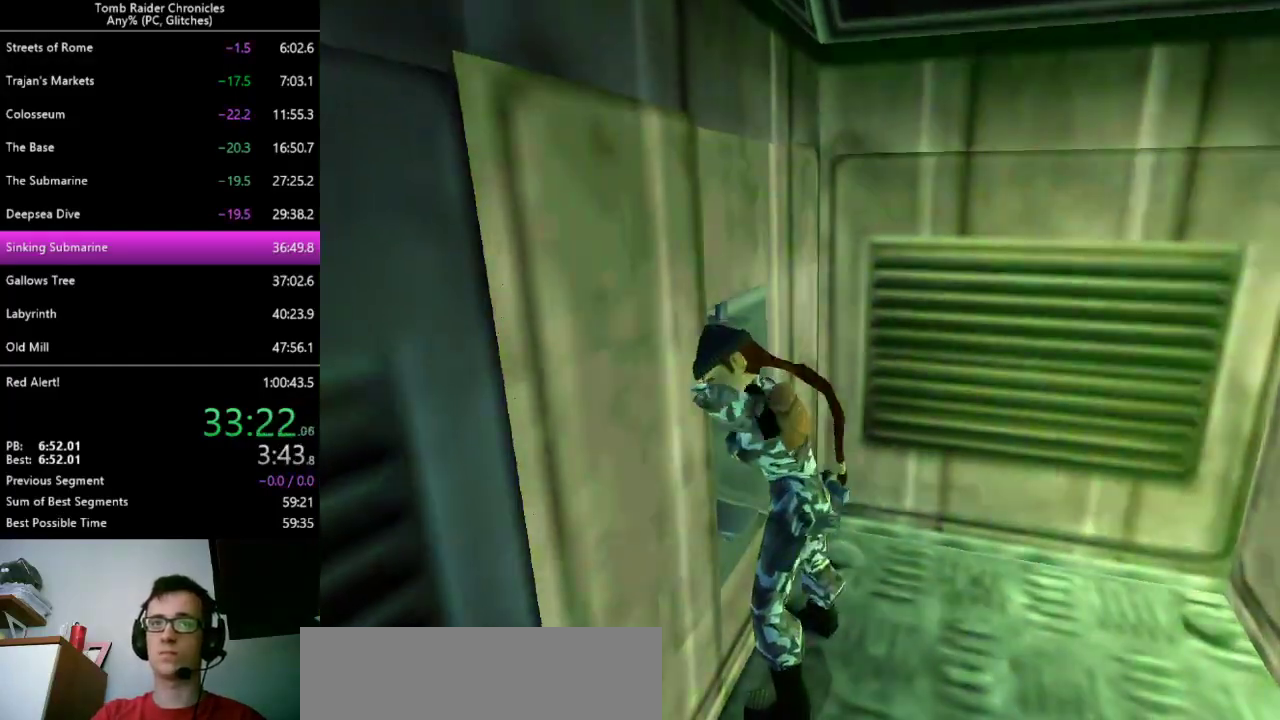
{"keys": [], "events": [[433, "ctrl_l", "up"]]}
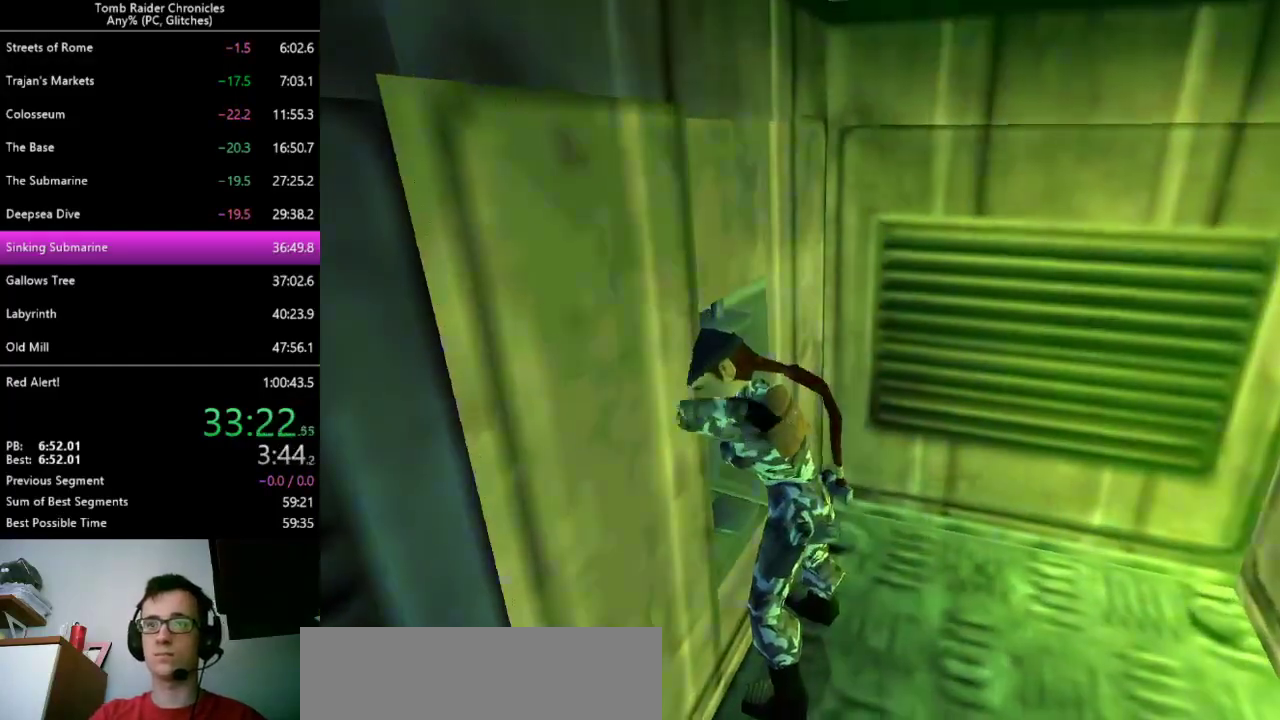
{"keys": [], "events": []}
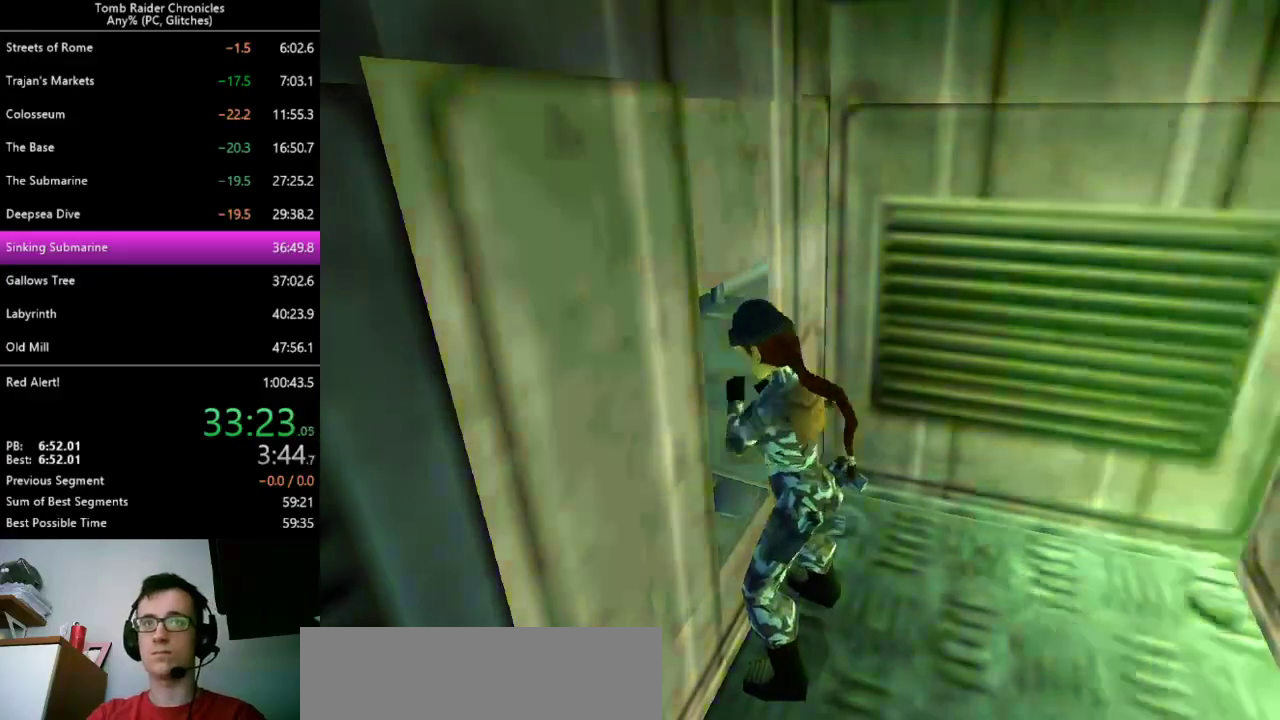
{"keys": [], "events": []}
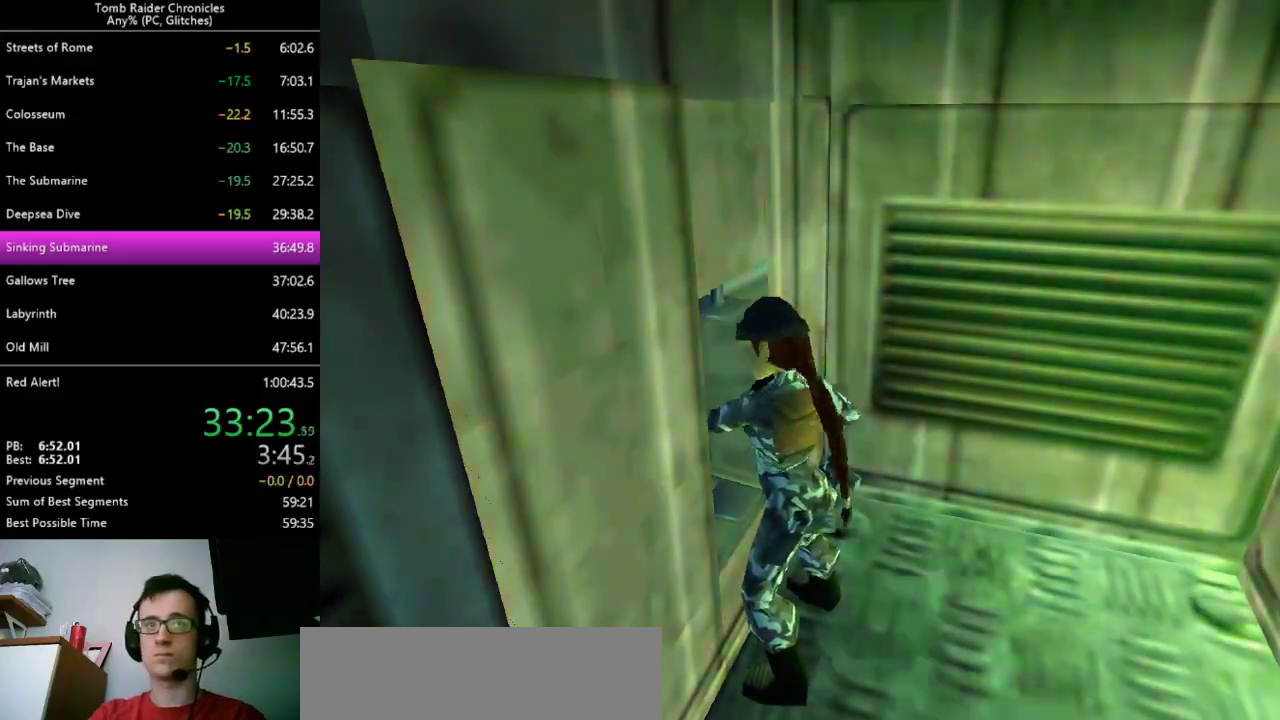
{"keys": [], "events": []}
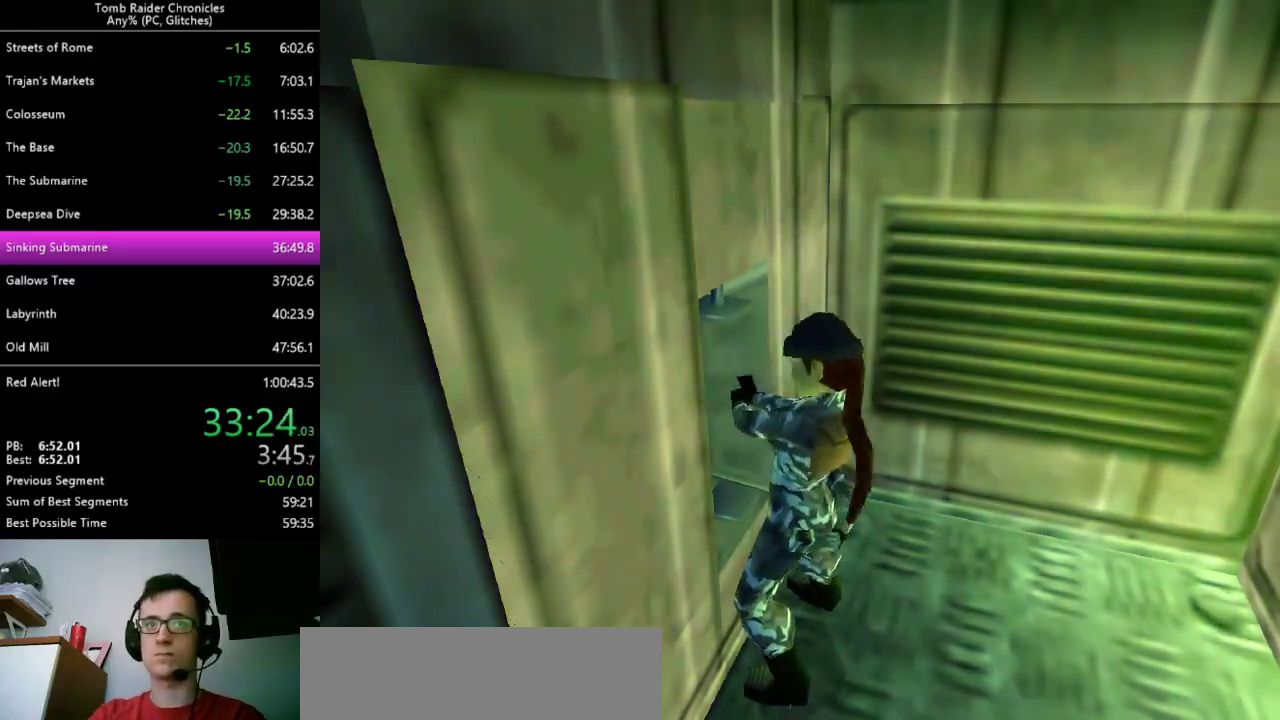
{"keys": [], "events": []}
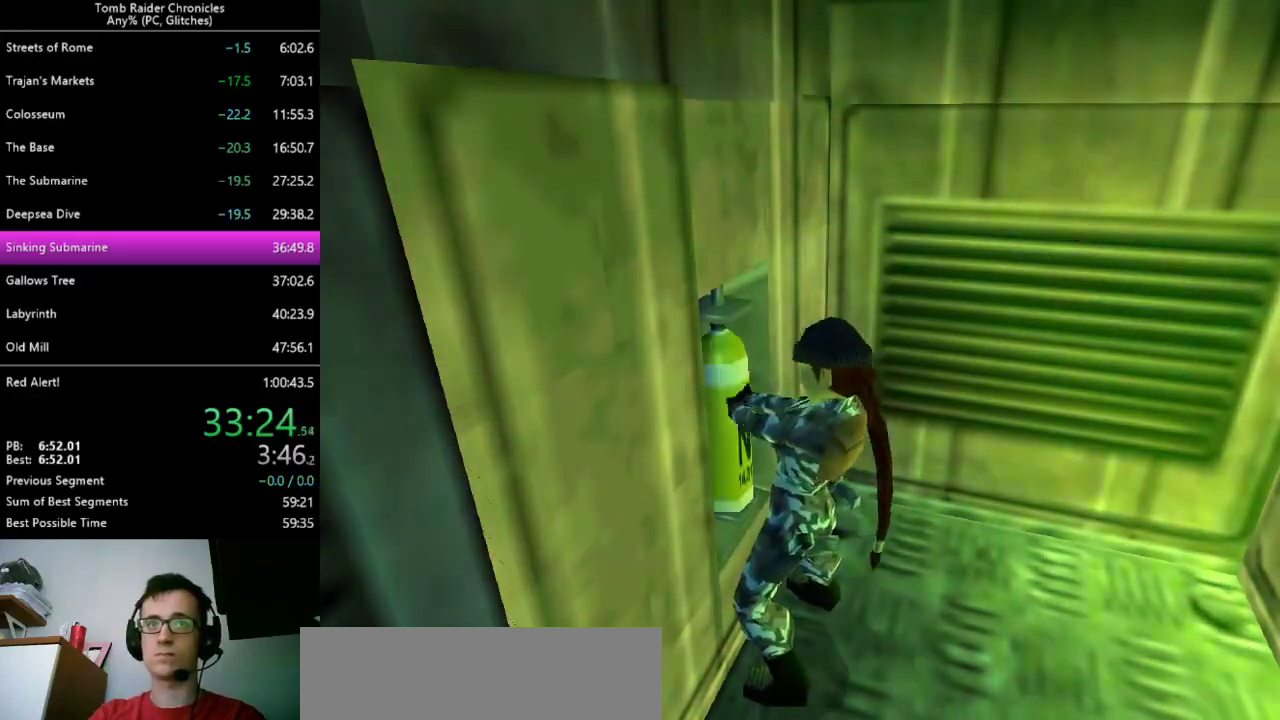
{"keys": [], "events": []}
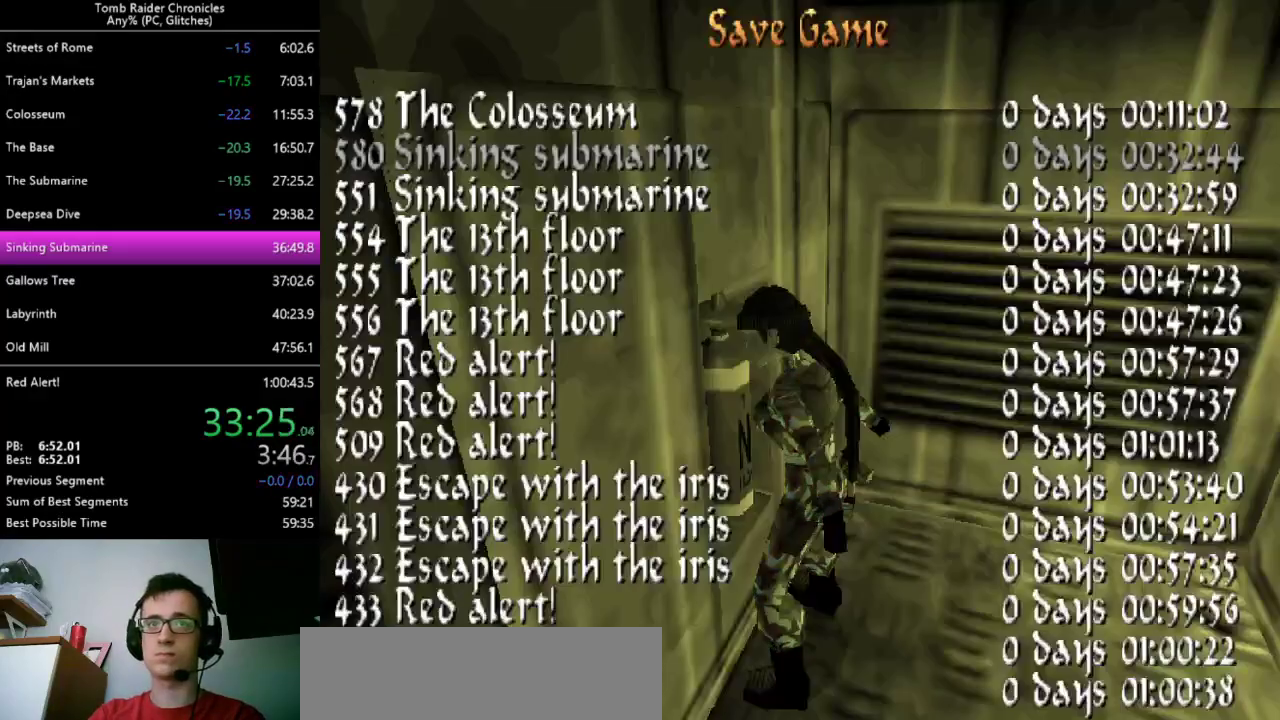
{"keys": ["left"], "events": [[167, "return", "down"], [233, "return", "up"], [400, "left", "down"]]}
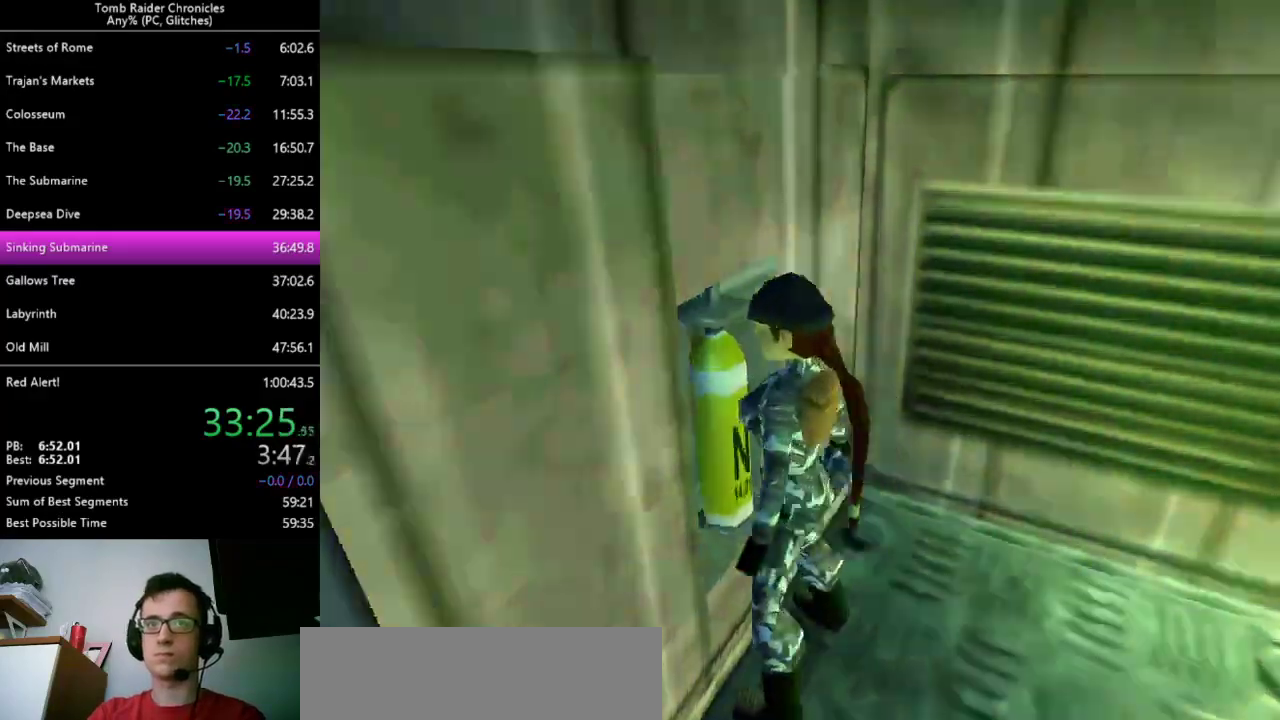
{"keys": ["left"], "events": []}
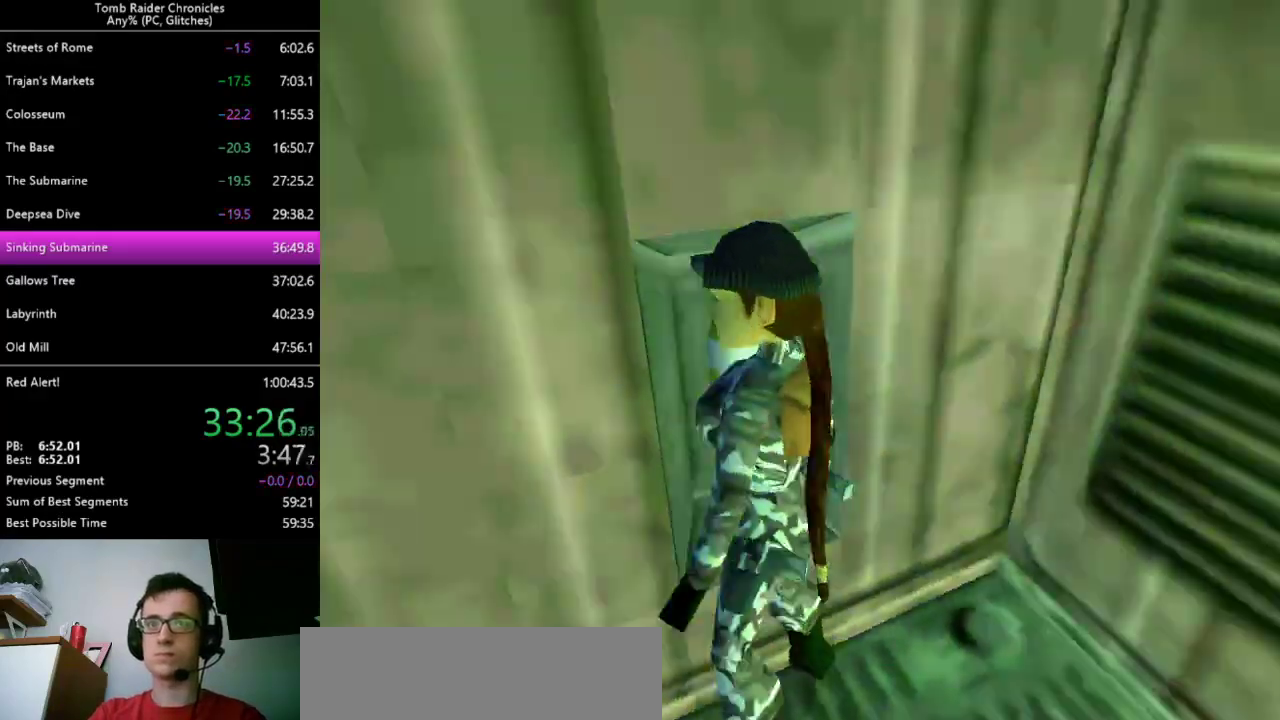
{"keys": ["left"], "events": [[167, "left", "up"], [200, "down", "down"], [333, "left", "down"], [367, "down", "up"]]}
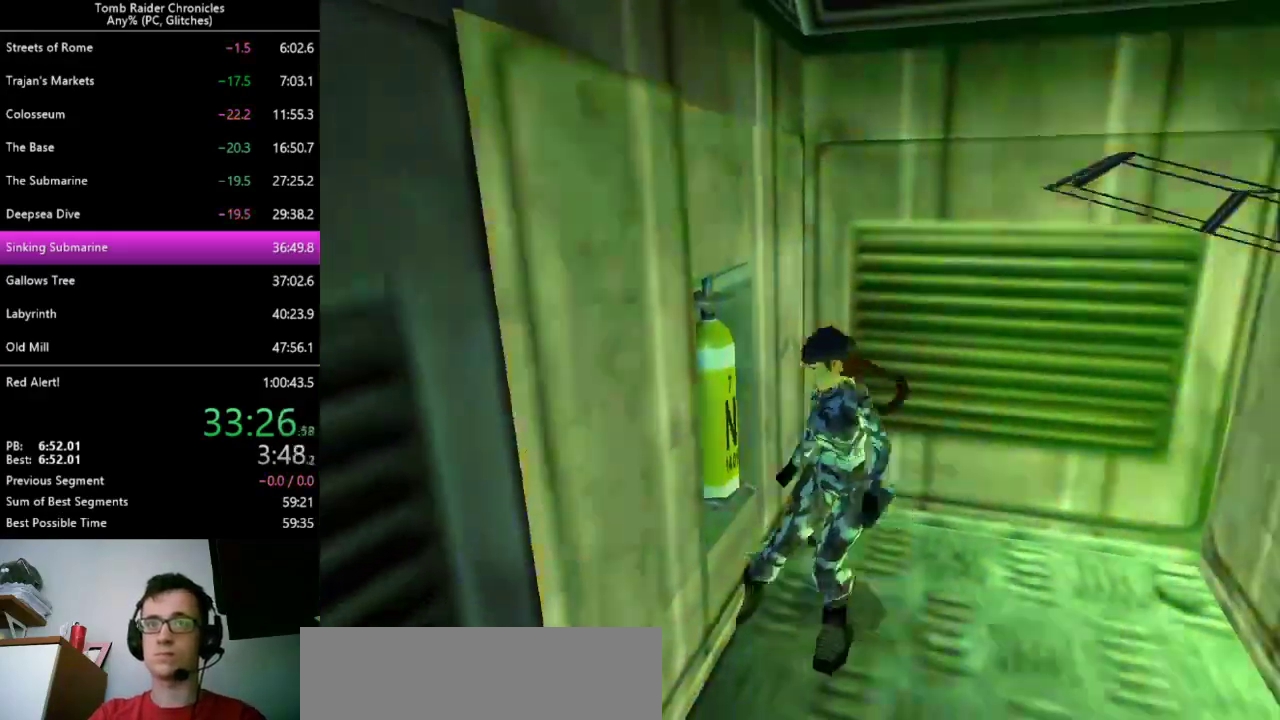
{"keys": ["ctrl_l", "x"], "events": [[233, "left", "up"], [300, "x", "down"], [400, "ctrl_l", "down"]]}
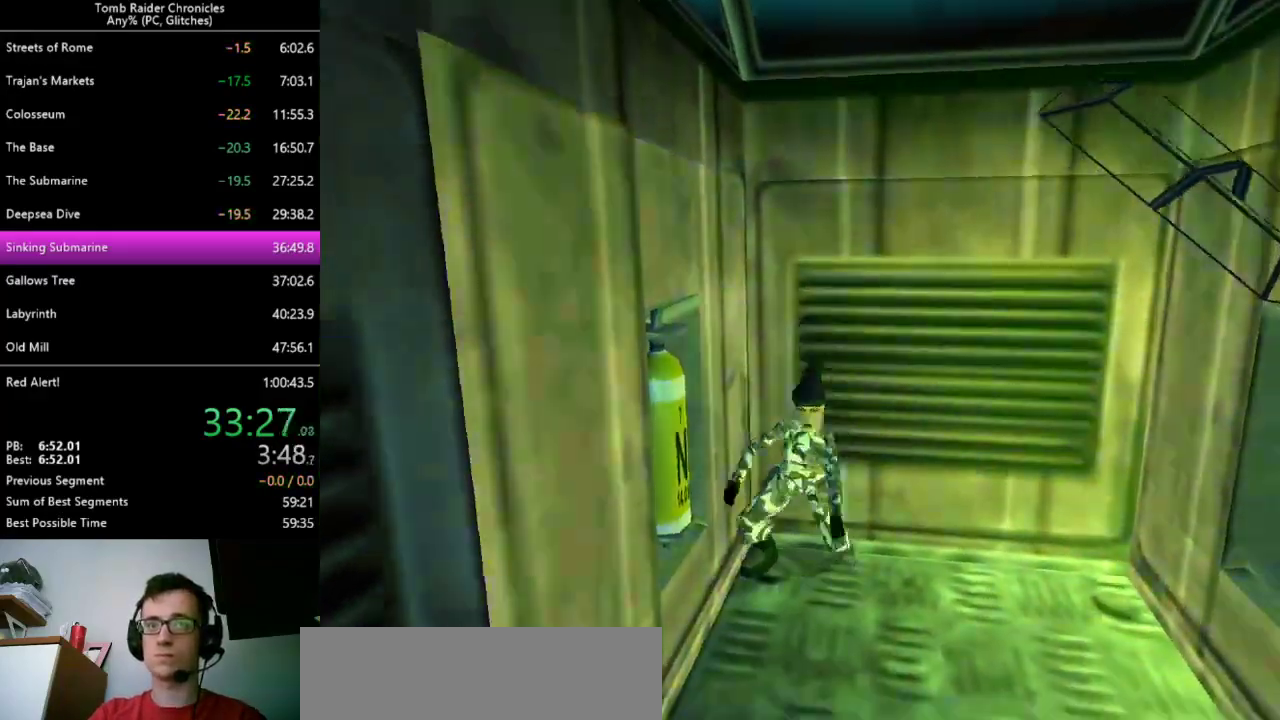
{"keys": ["ctrl_l", "x"], "events": []}
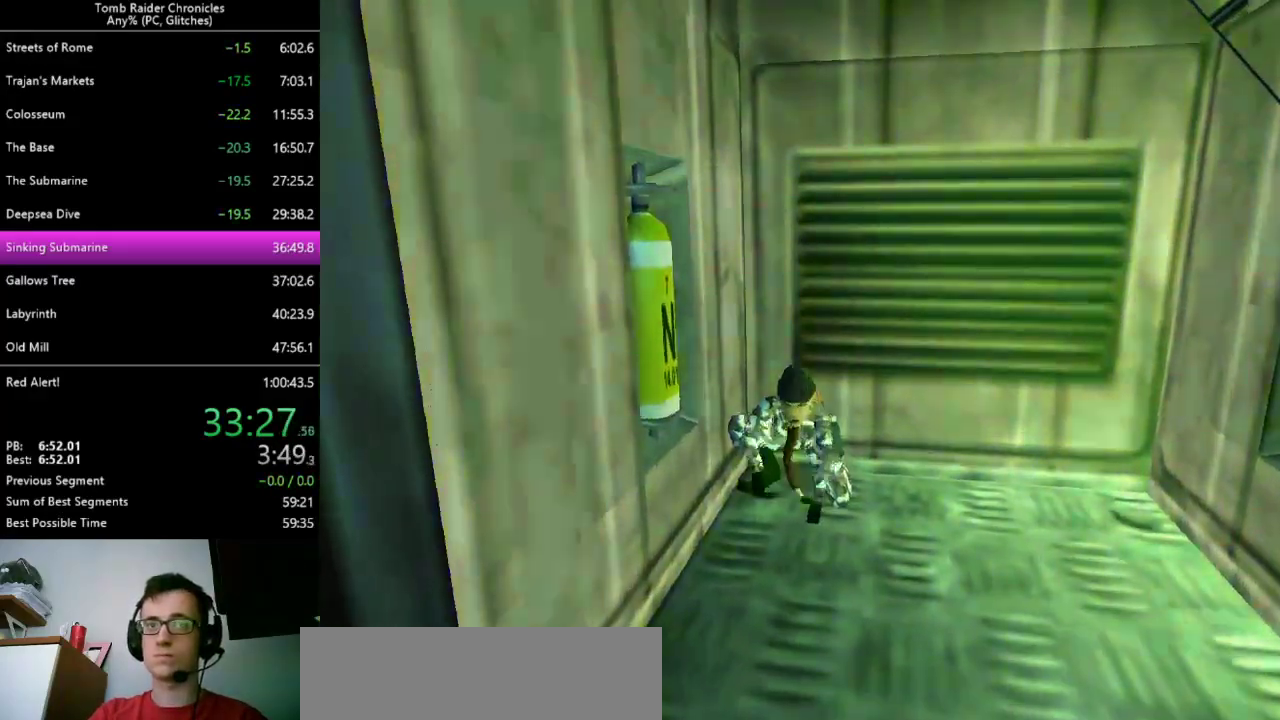
{"keys": [], "events": [[167, "x", "up"], [233, "ctrl_l", "up"]]}
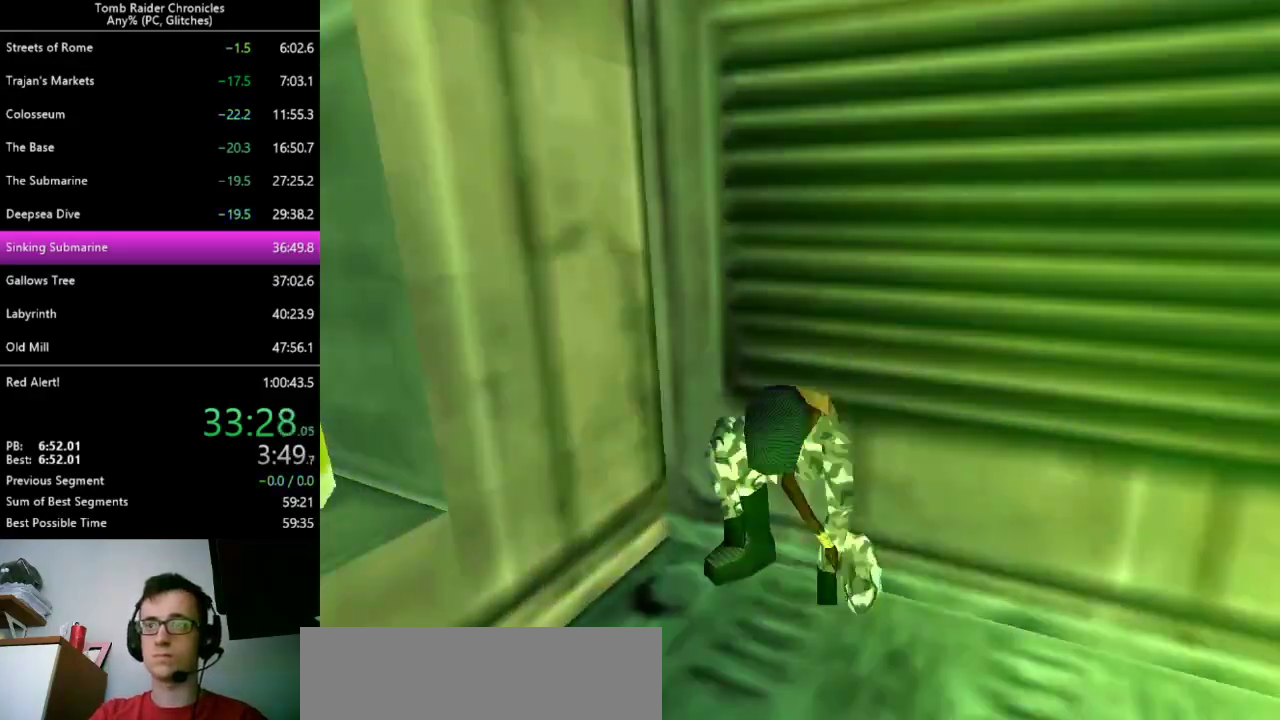
{"keys": ["left"], "events": [[33, "left", "down"]]}
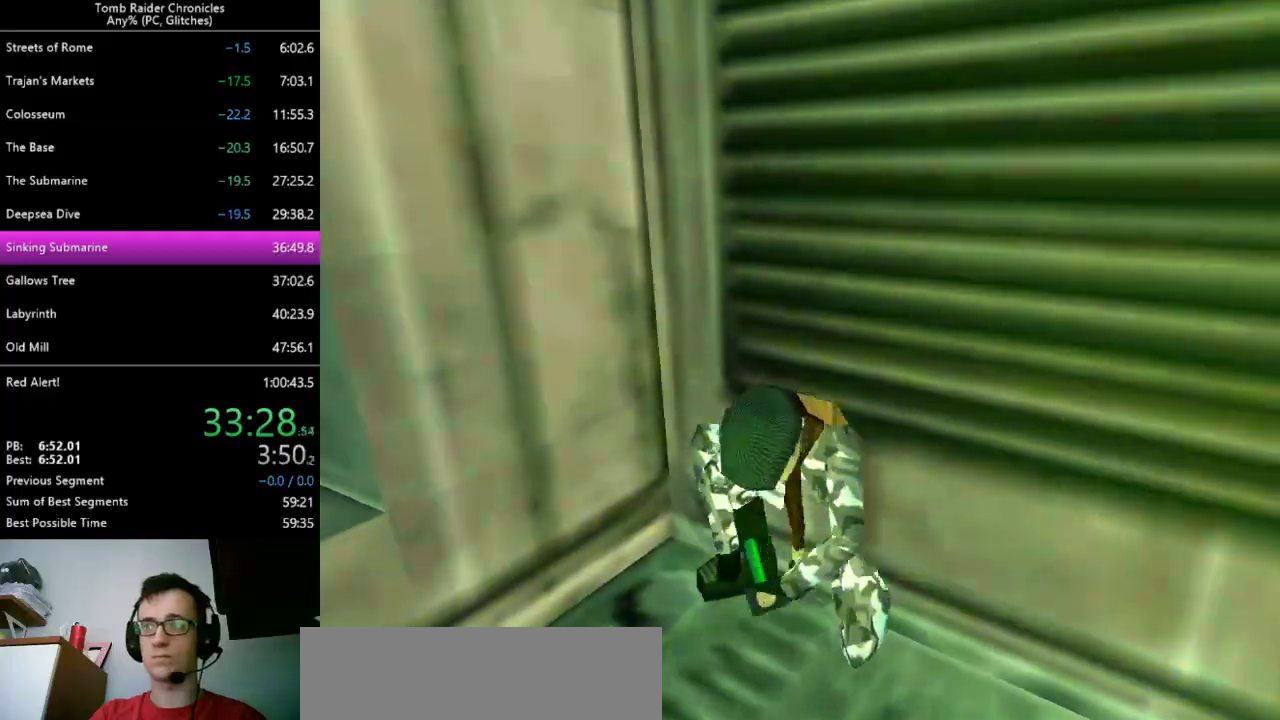
{"keys": ["left"], "events": []}
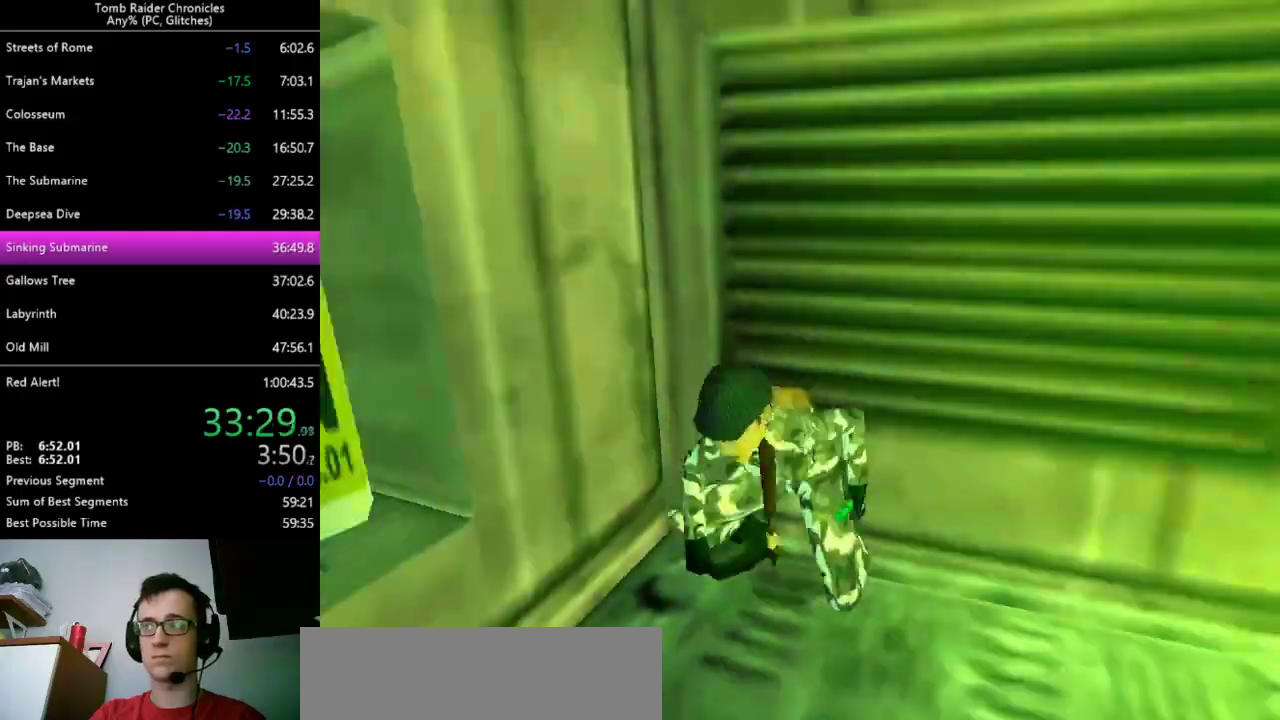
{"keys": ["left"], "events": []}
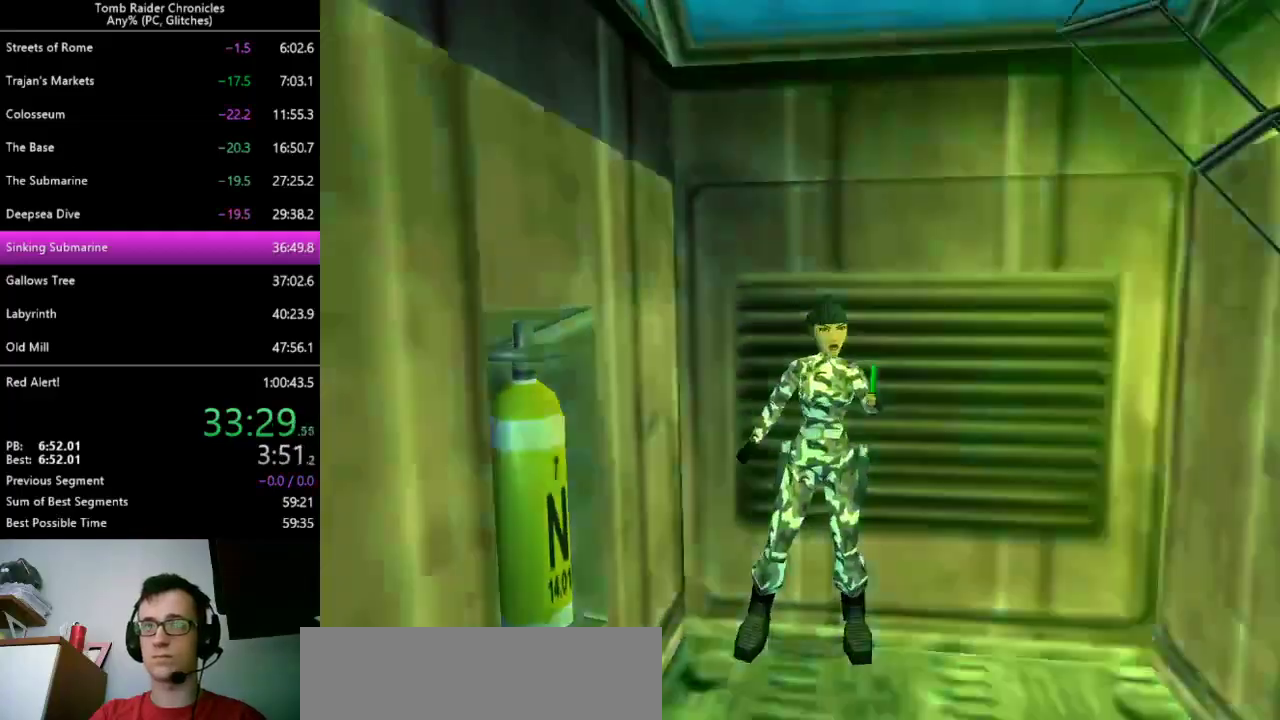
{"keys": ["left"], "events": [[200, "up", "down"], [400, "up", "up"]]}
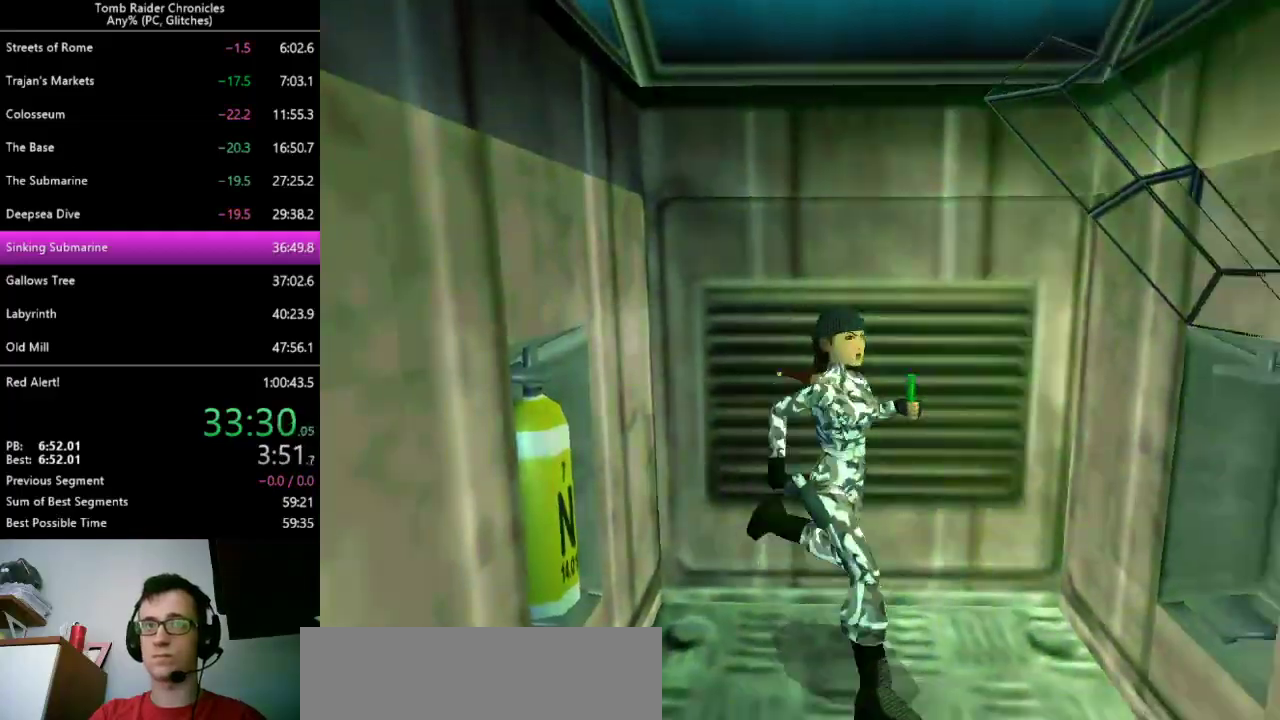
{"keys": ["left", "up"], "events": [[400, "up", "down"]]}
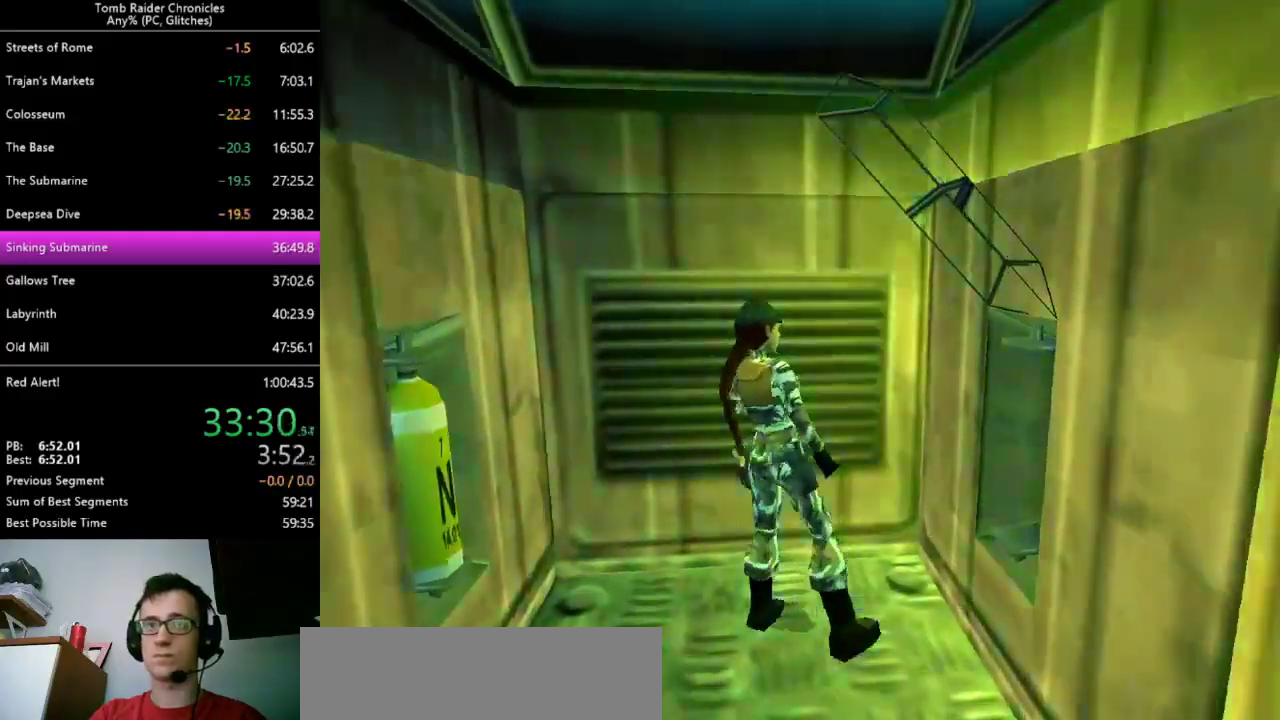
{"keys": ["left"], "events": [[33, "left", "up"], [200, "left", "down"], [200, "up", "up"]]}
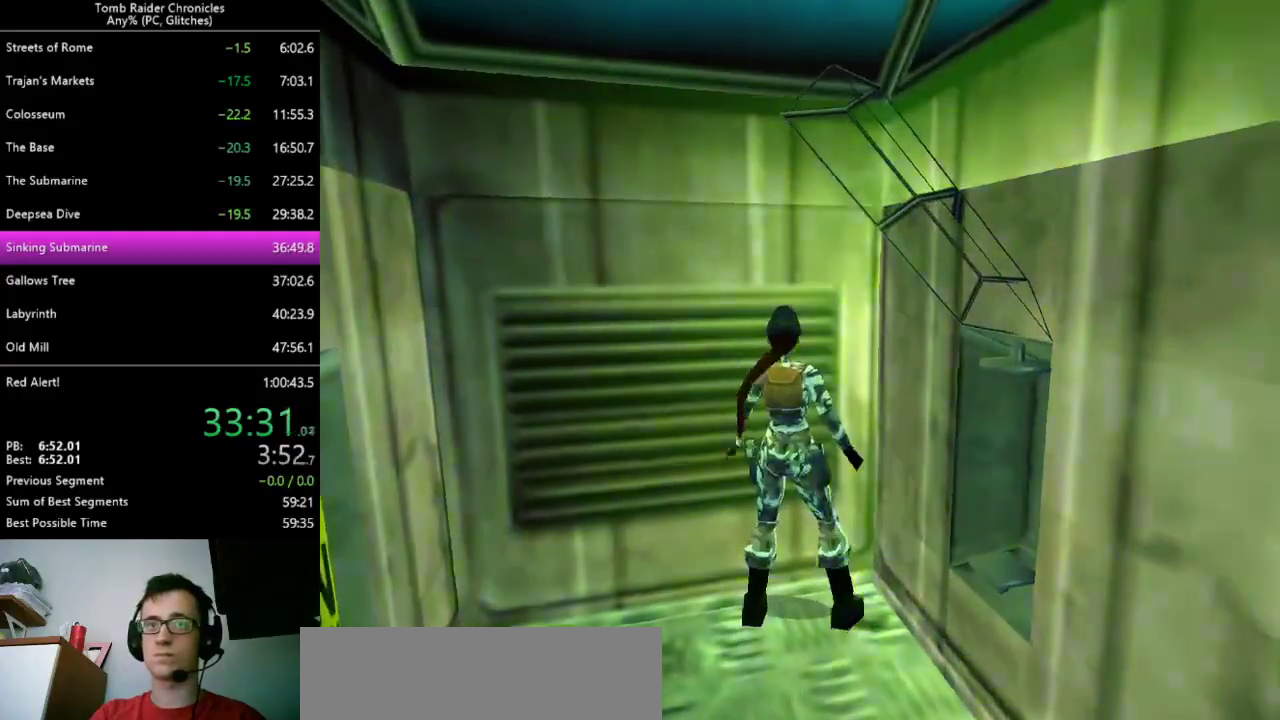
{"keys": ["left"], "events": []}
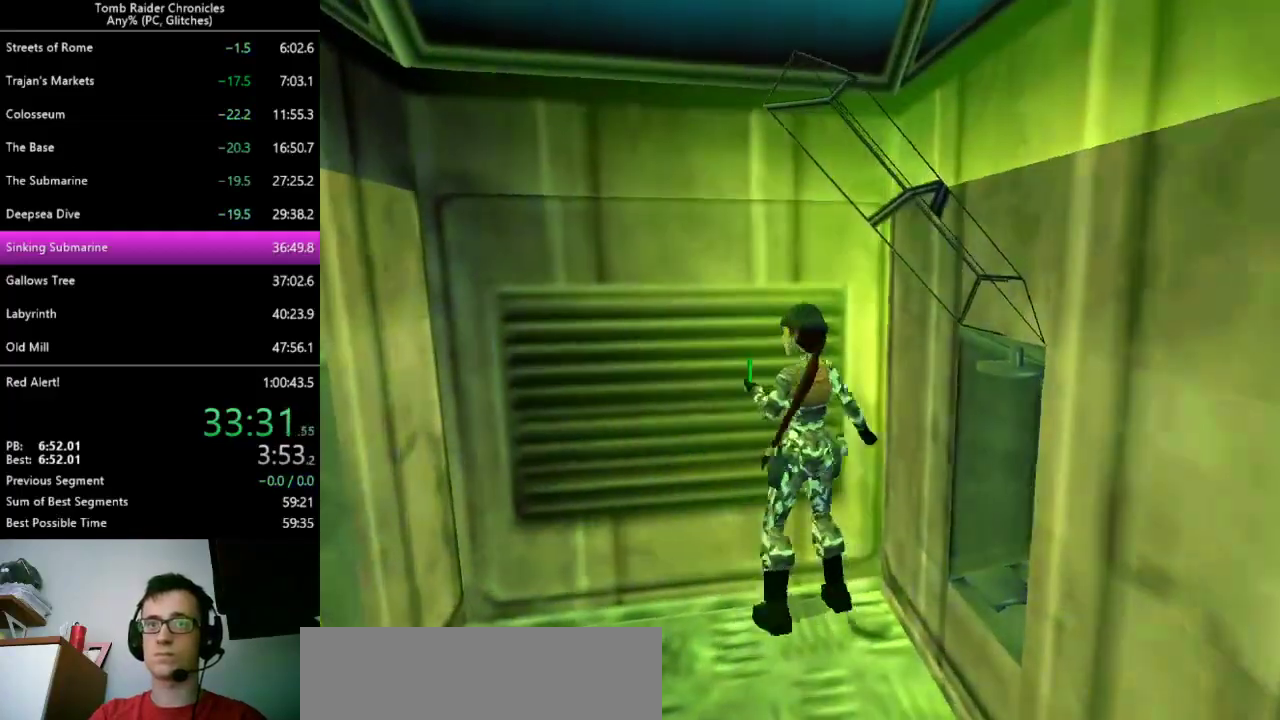
{"keys": [], "events": [[33, "left", "up"]]}
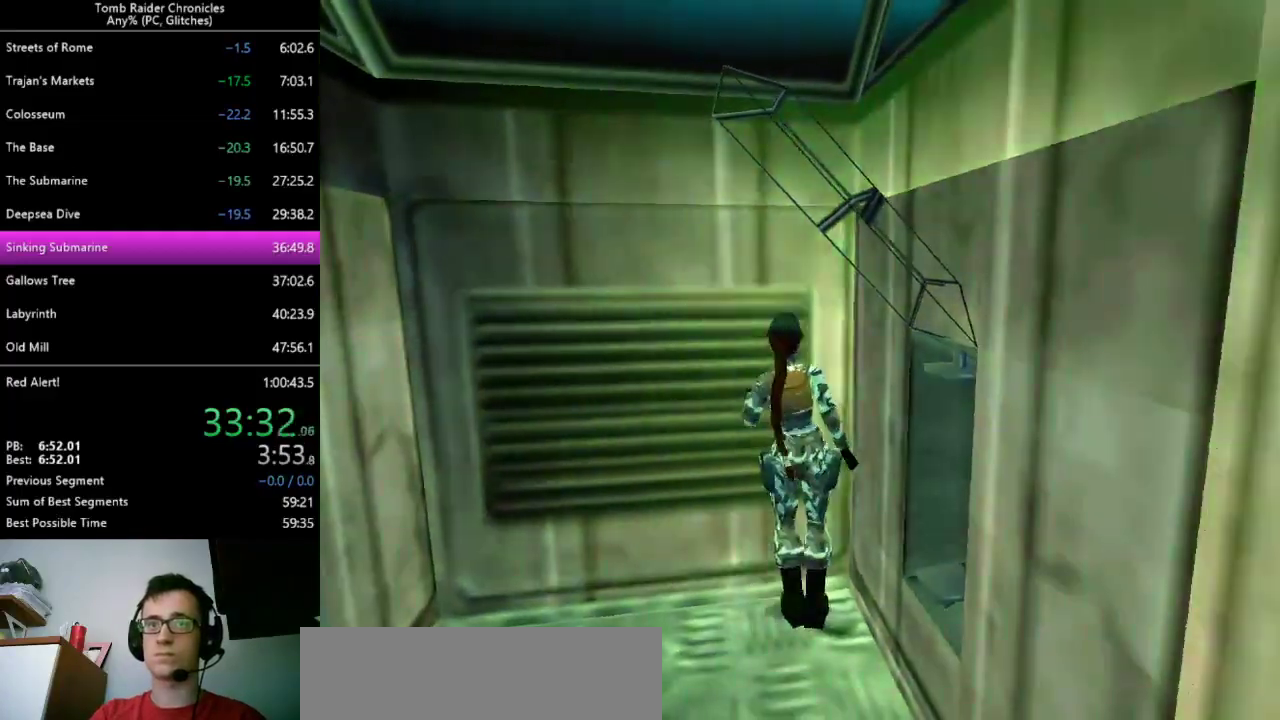
{"keys": ["left"], "events": [[133, "left", "down"]]}
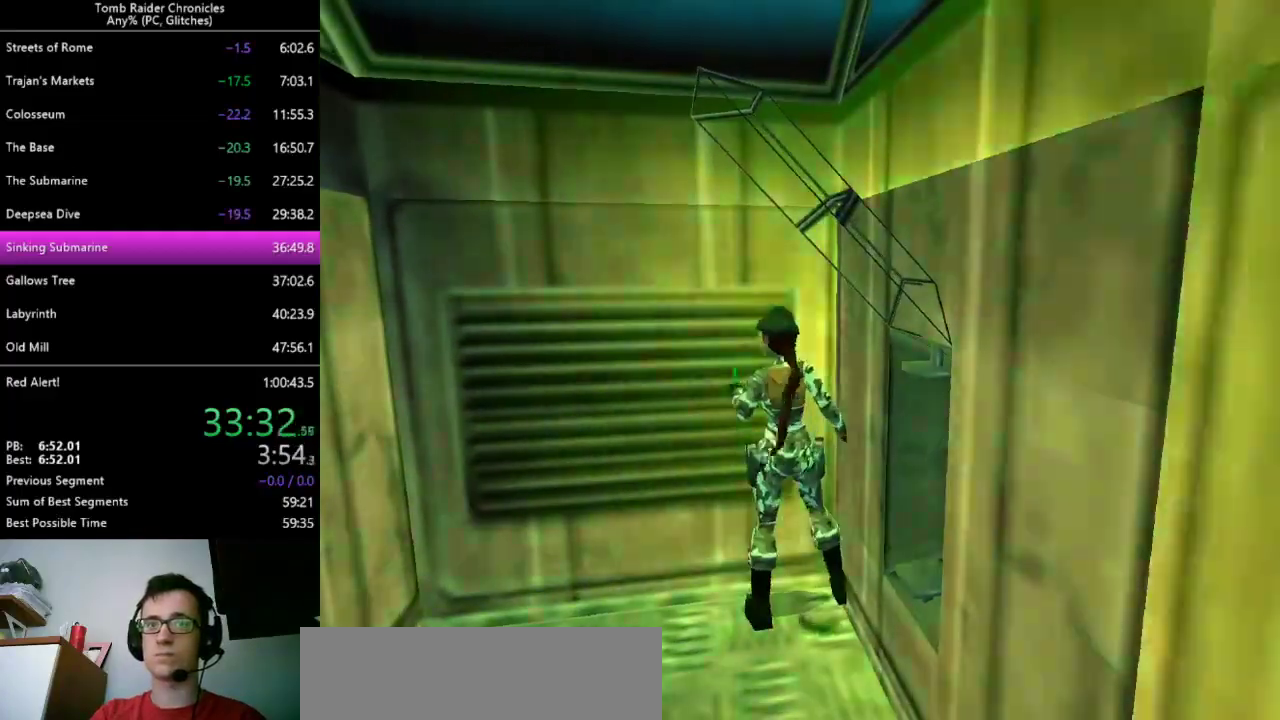
{"keys": [], "events": [[33, "left", "up"]]}
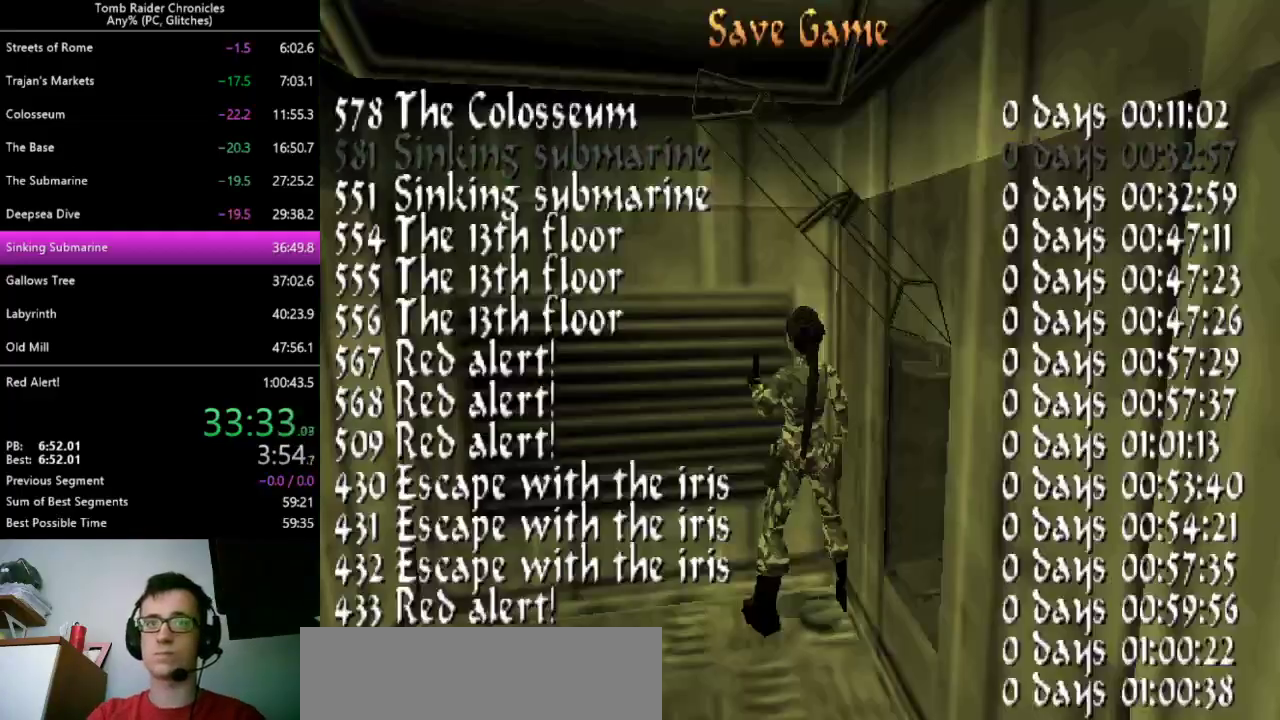
{"keys": ["left"], "events": [[100, "return", "down"], [167, "return", "up"], [500, "left", "down"]]}
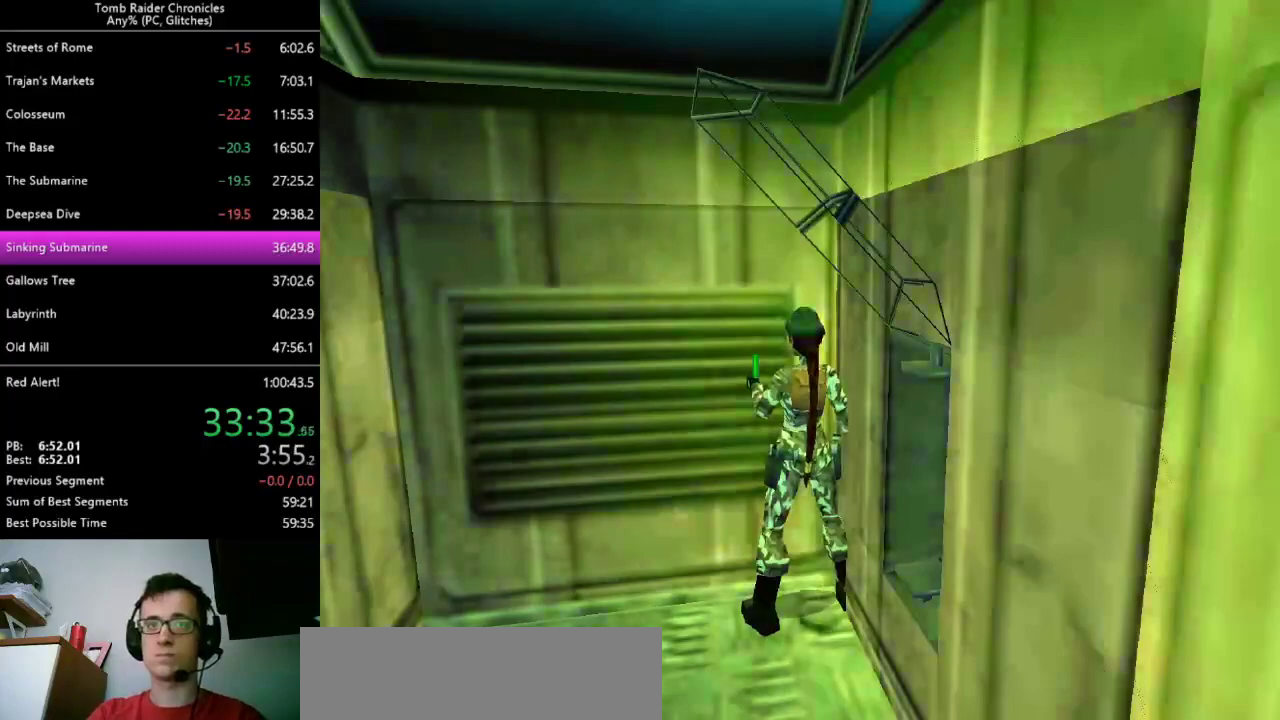
{"keys": ["x"], "events": [[133, "left", "up"], [267, "x", "down"]]}
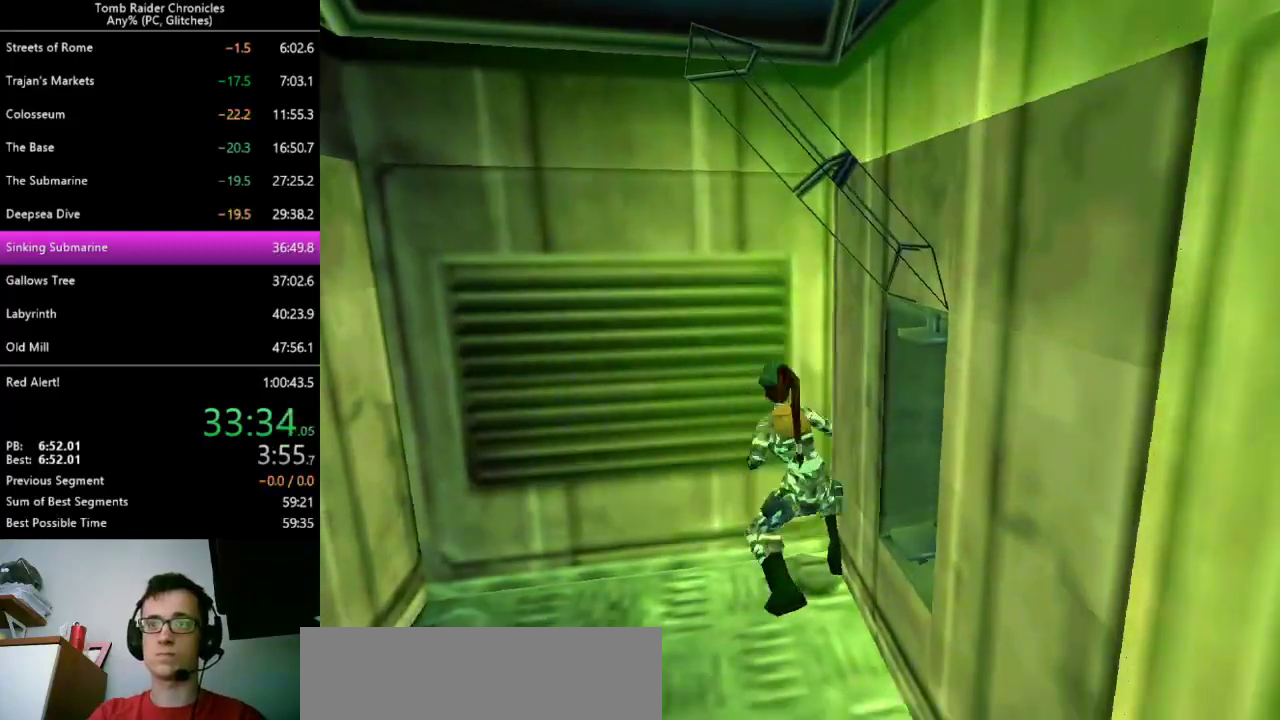
{"keys": ["x"], "events": []}
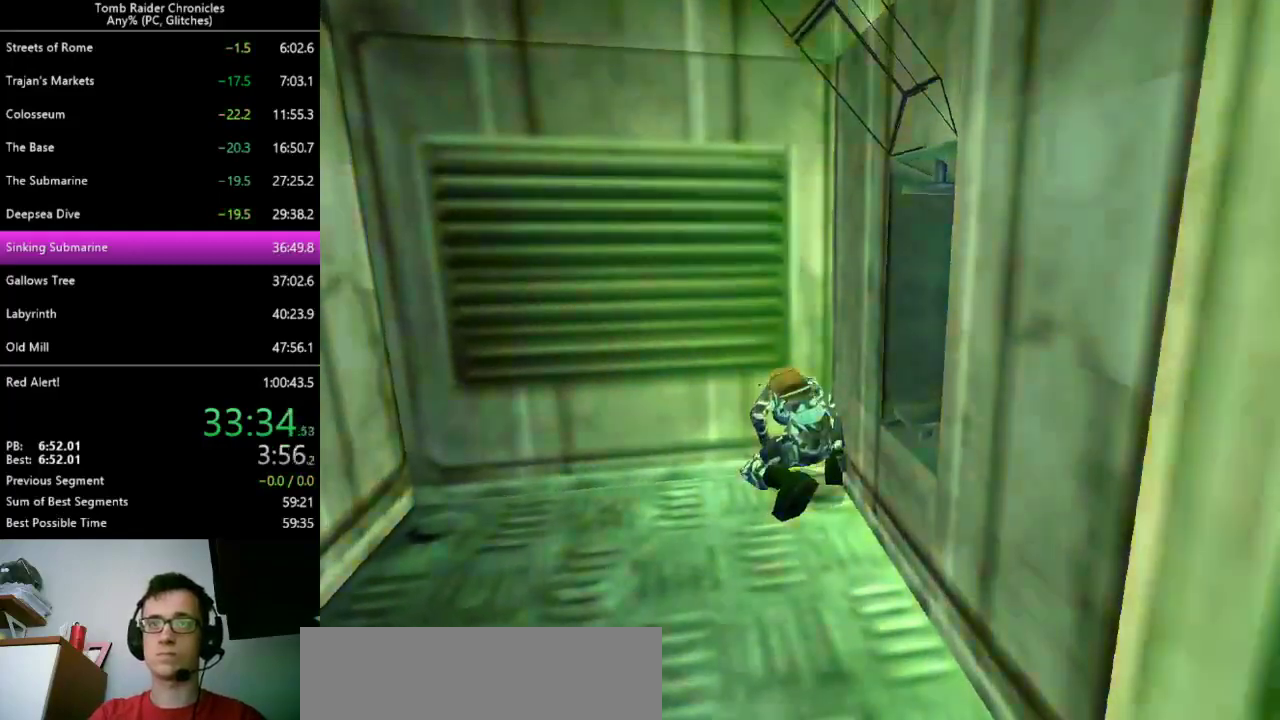
{"keys": ["space"], "events": [[33, "space", "down"], [167, "x", "up"]]}